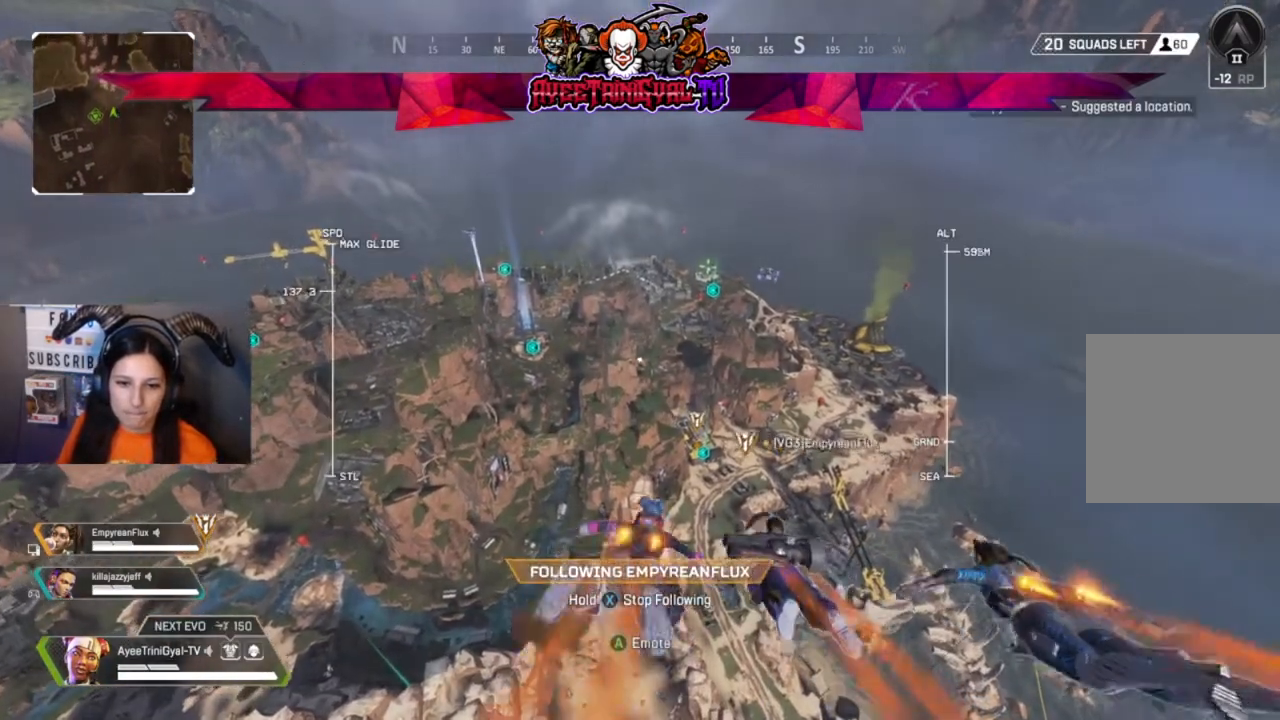
Gameplay with a controller (Xbox layout); each line is a JSON object with the inputs held at the frame after it. "events" lists button and stick changes between this image and that frame as [ms after this image, input, new state], when the widget could be followed in between.
{"buttons": [], "left_stick": "center", "right_stick": "center", "events": [[167, "right_stick", "down-right"], [267, "right_stick", "center"]]}
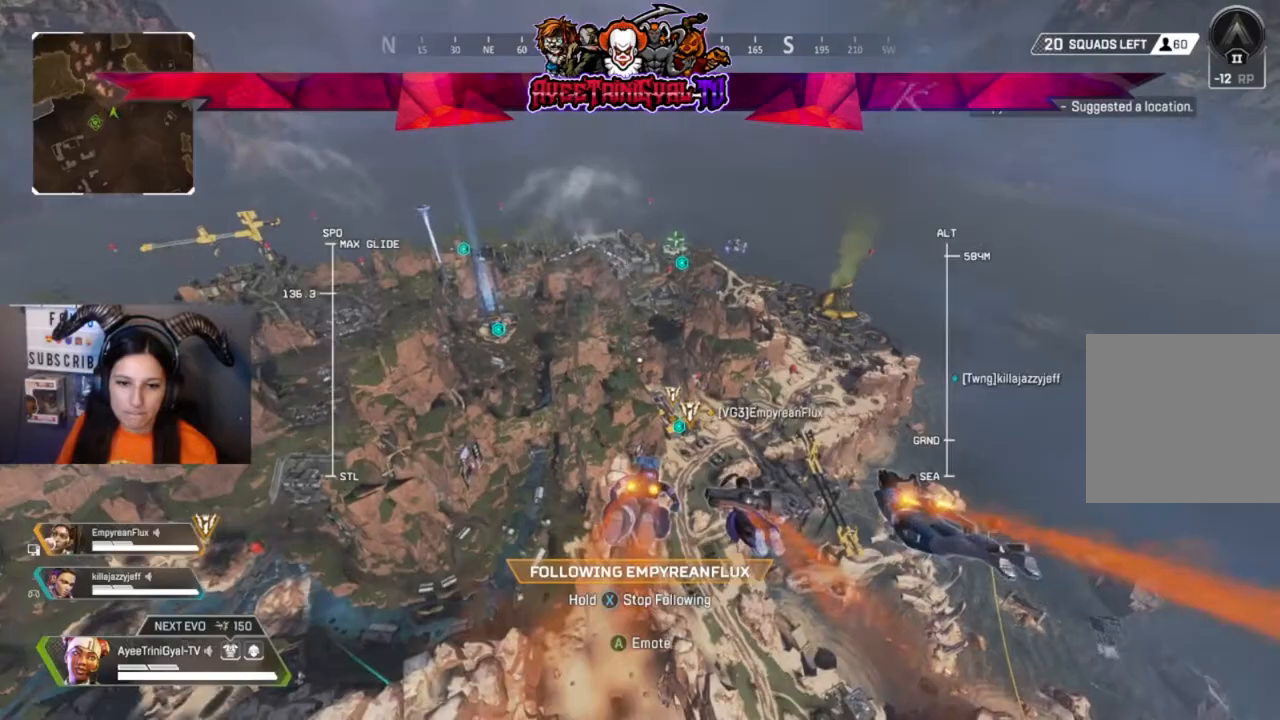
{"buttons": [], "left_stick": "center", "right_stick": "right", "events": [[433, "right_stick", "right"]]}
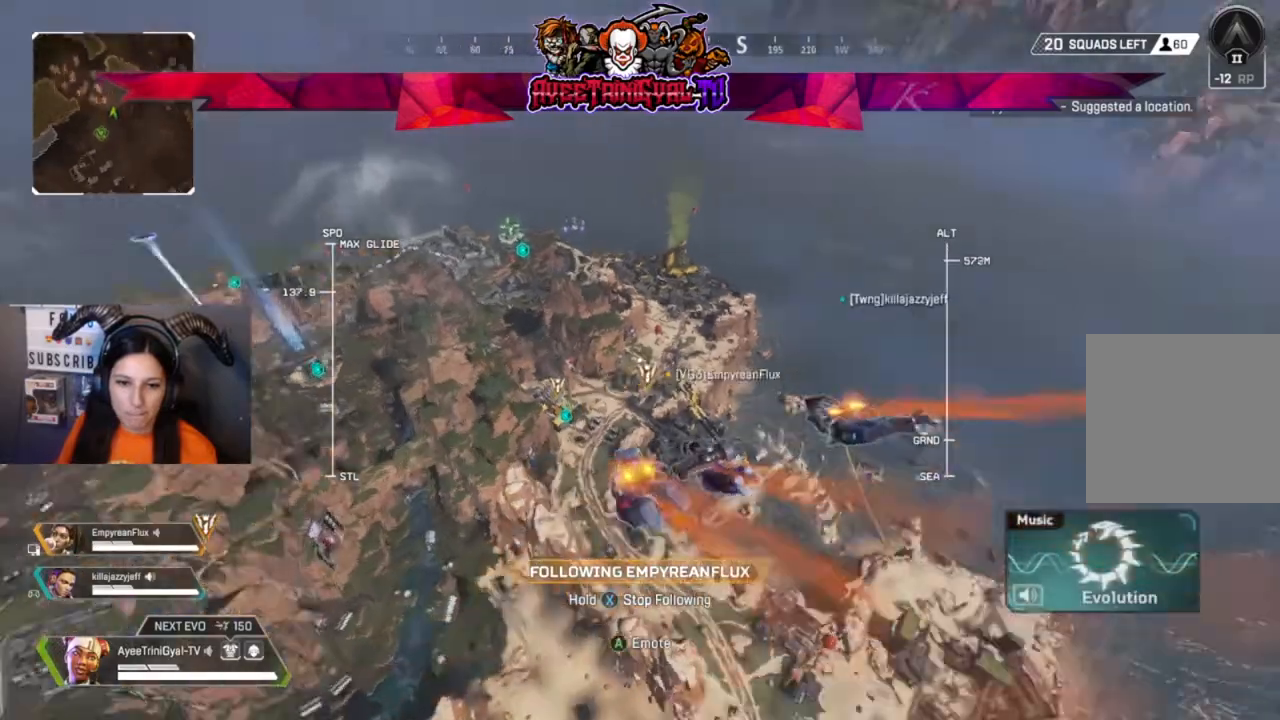
{"buttons": [], "left_stick": "center", "right_stick": "center", "events": [[133, "right_stick", "center"], [233, "right_stick", "right"], [467, "right_stick", "center"]]}
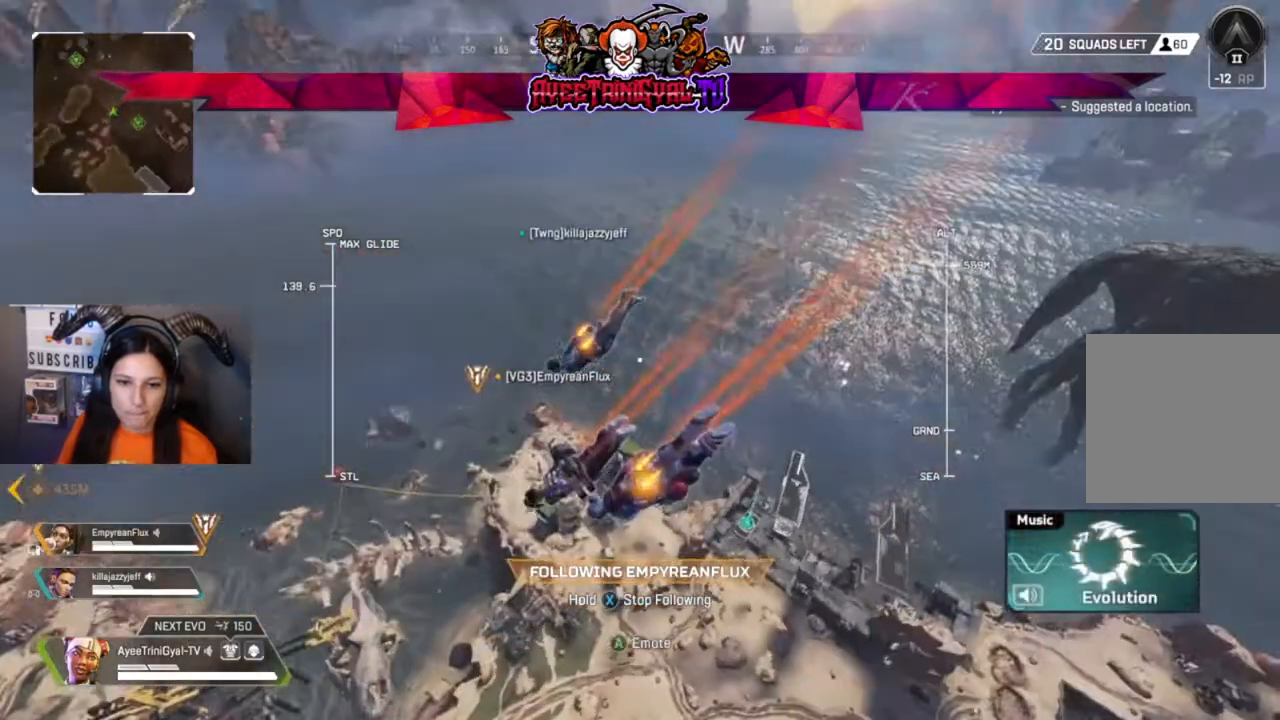
{"buttons": [], "left_stick": "center", "right_stick": "center", "events": [[200, "right_stick", "right"], [400, "right_stick", "center"]]}
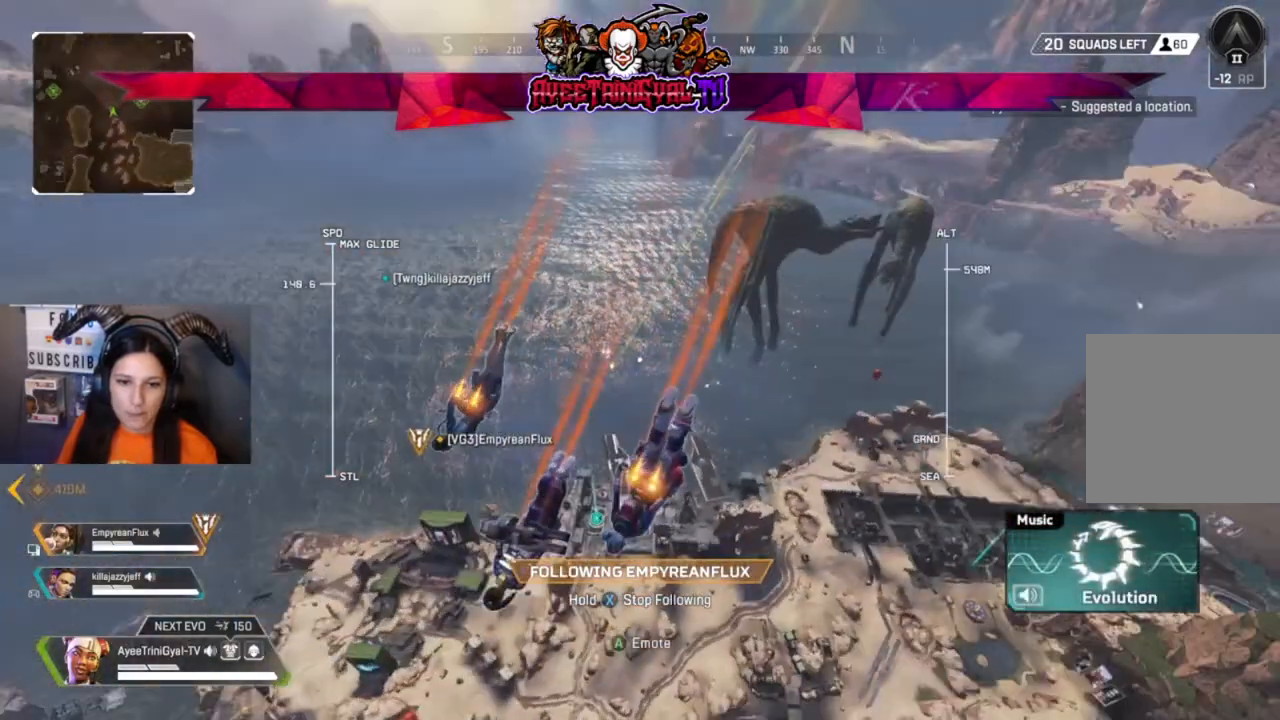
{"buttons": [], "left_stick": "center", "right_stick": "center", "events": []}
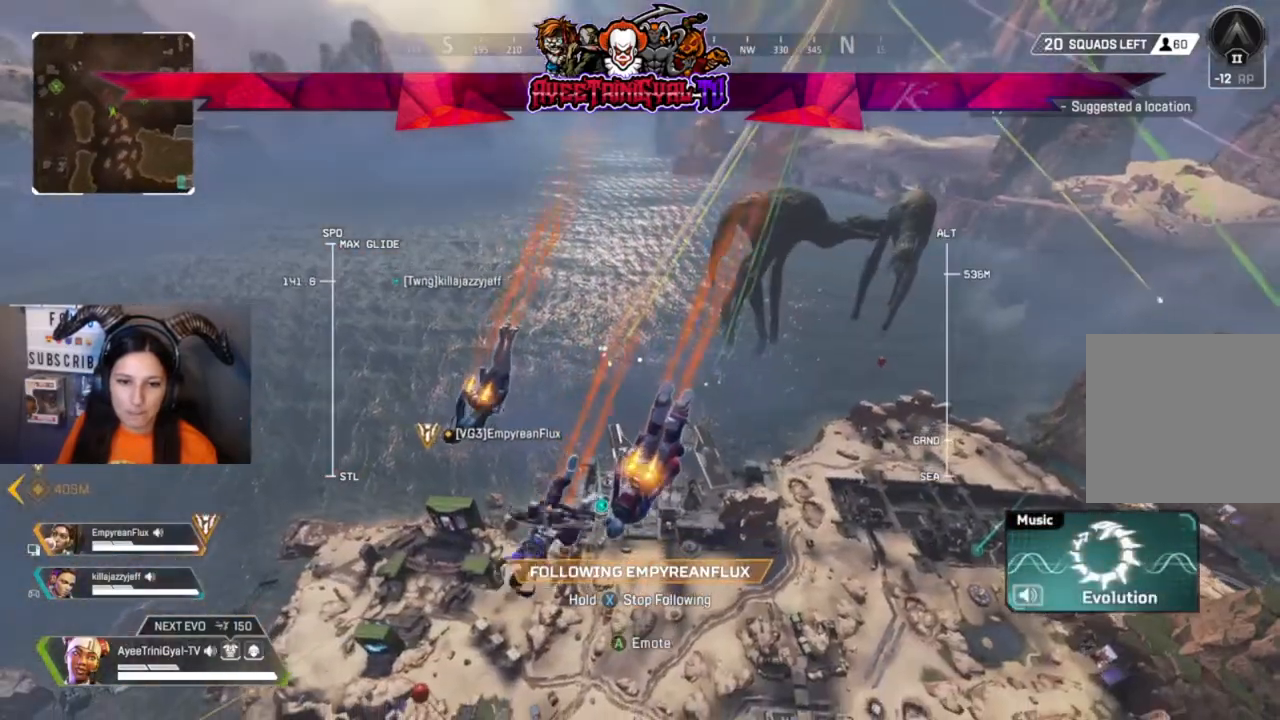
{"buttons": [], "left_stick": "center", "right_stick": "center", "events": [[333, "right_stick", "right"], [500, "right_stick", "center"]]}
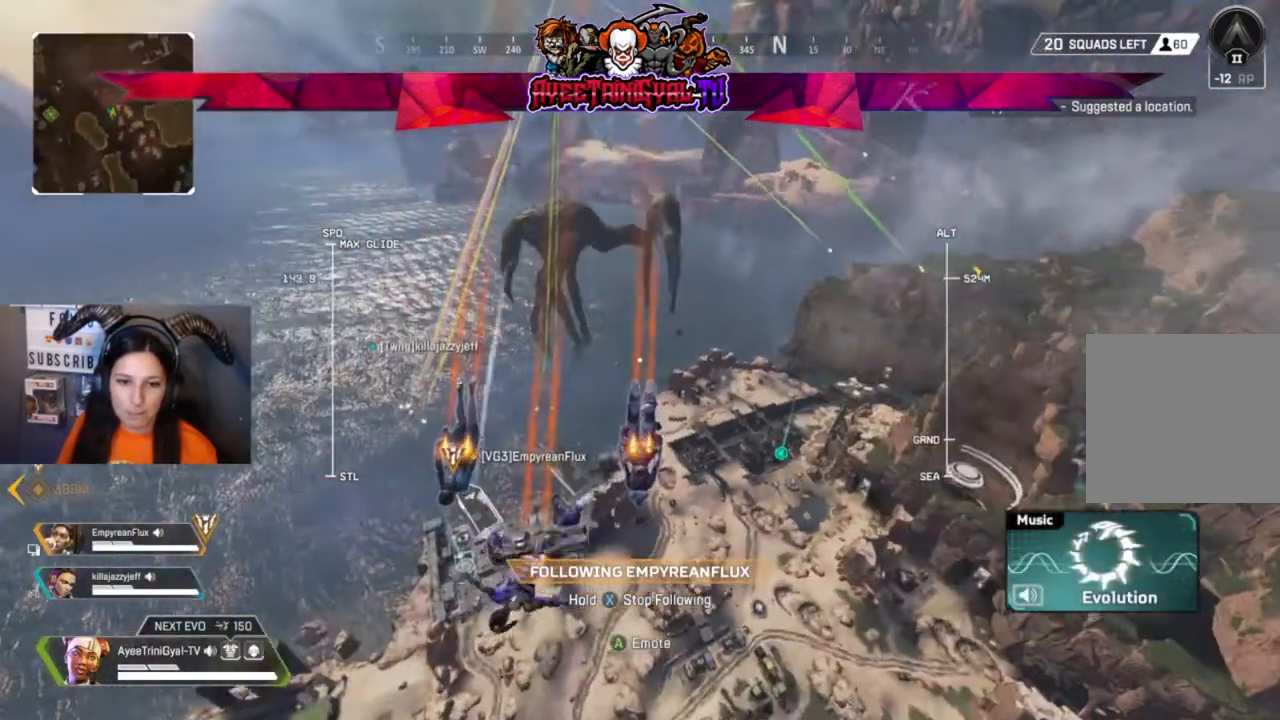
{"buttons": [], "left_stick": "center", "right_stick": "center", "events": []}
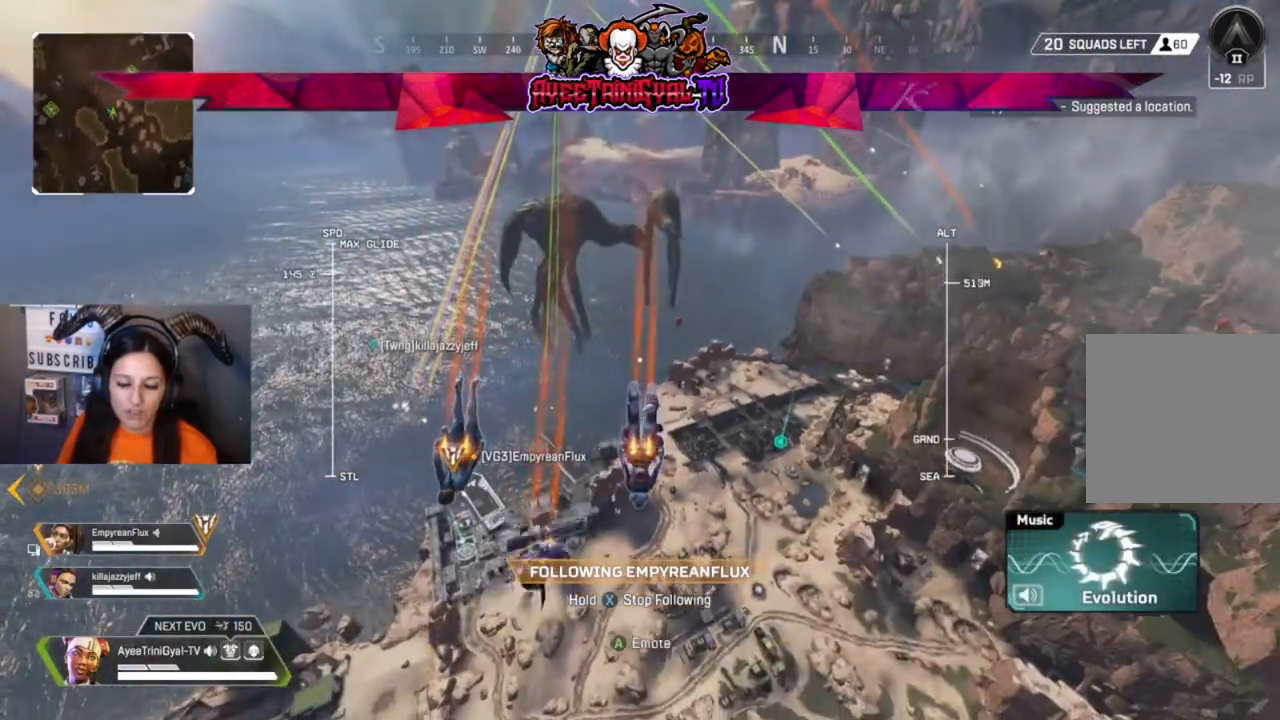
{"buttons": [], "left_stick": "center", "right_stick": "center", "events": []}
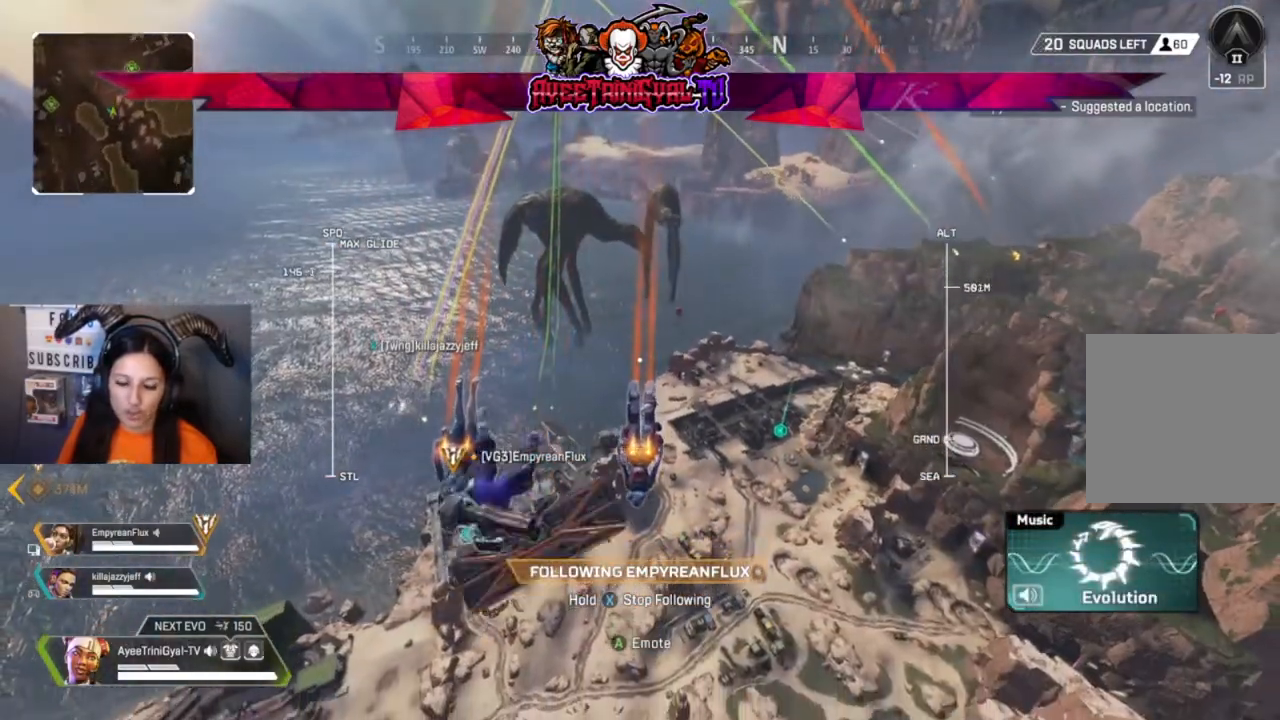
{"buttons": [], "left_stick": "center", "right_stick": "center", "events": []}
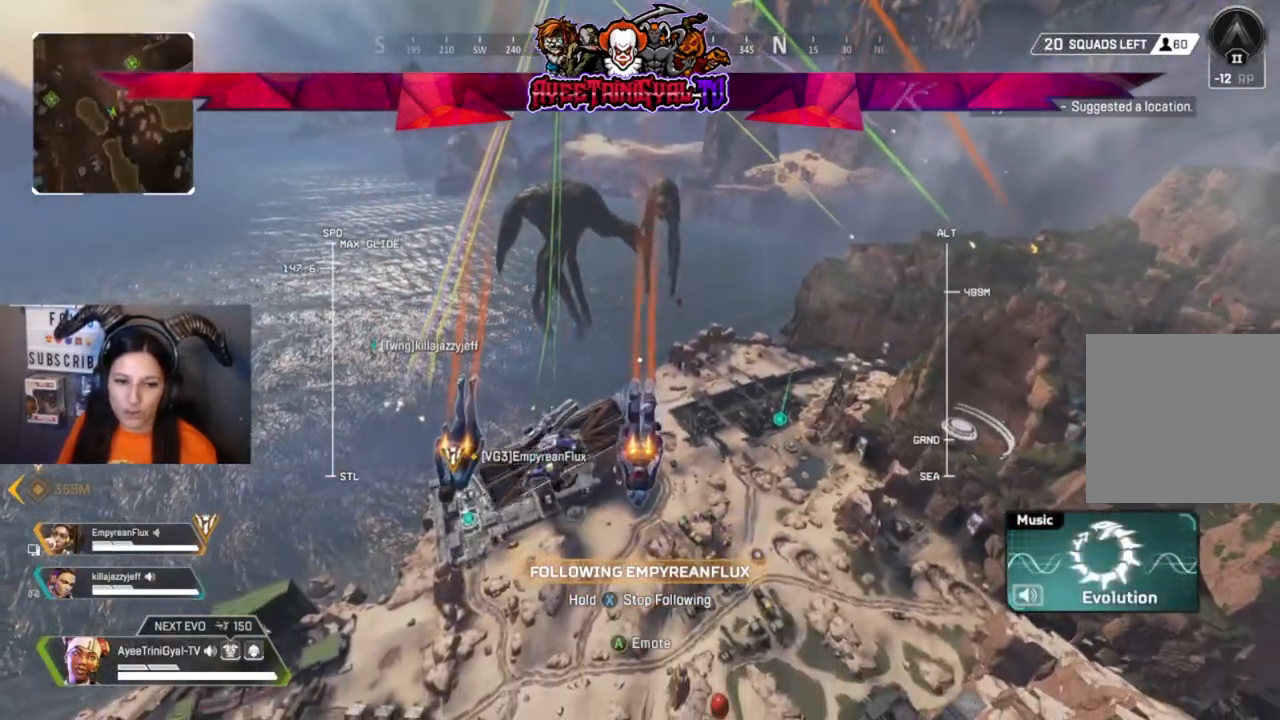
{"buttons": [], "left_stick": "center", "right_stick": "up", "events": [[300, "right_stick", "up-right"], [467, "right_stick", "up"]]}
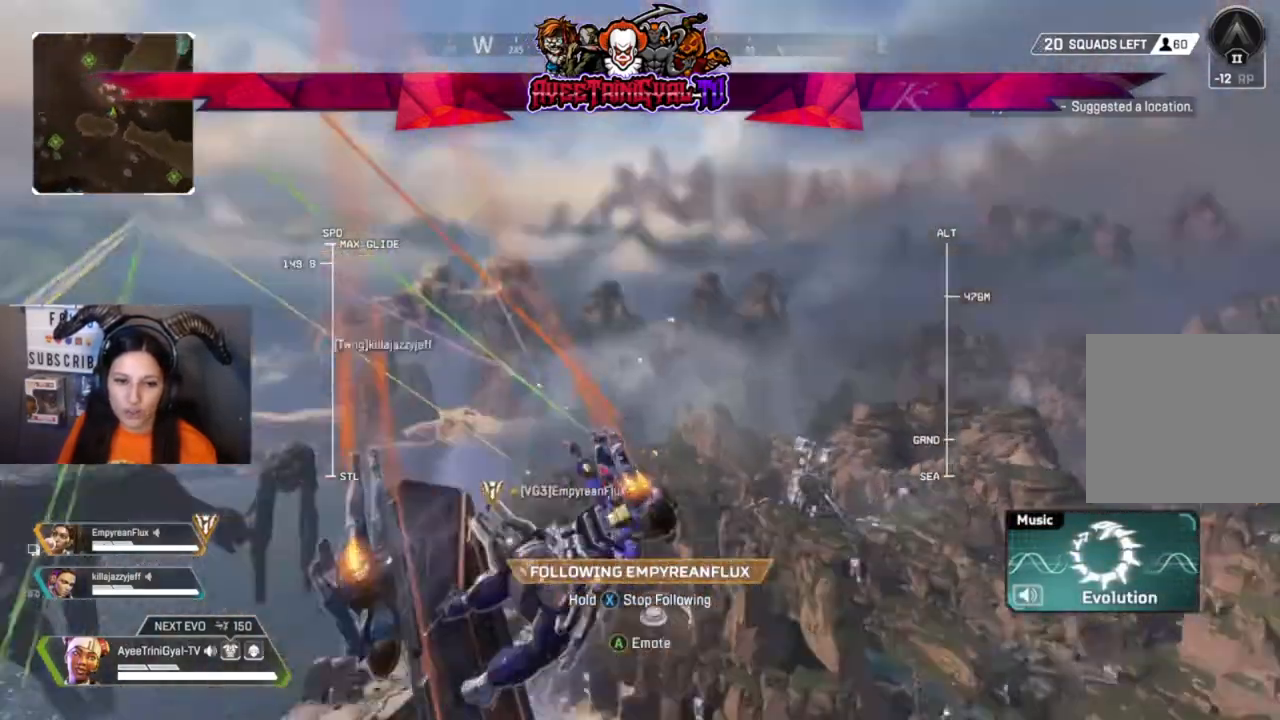
{"buttons": [], "left_stick": "center", "right_stick": "right", "events": [[267, "right_stick", "center"], [400, "right_stick", "right"]]}
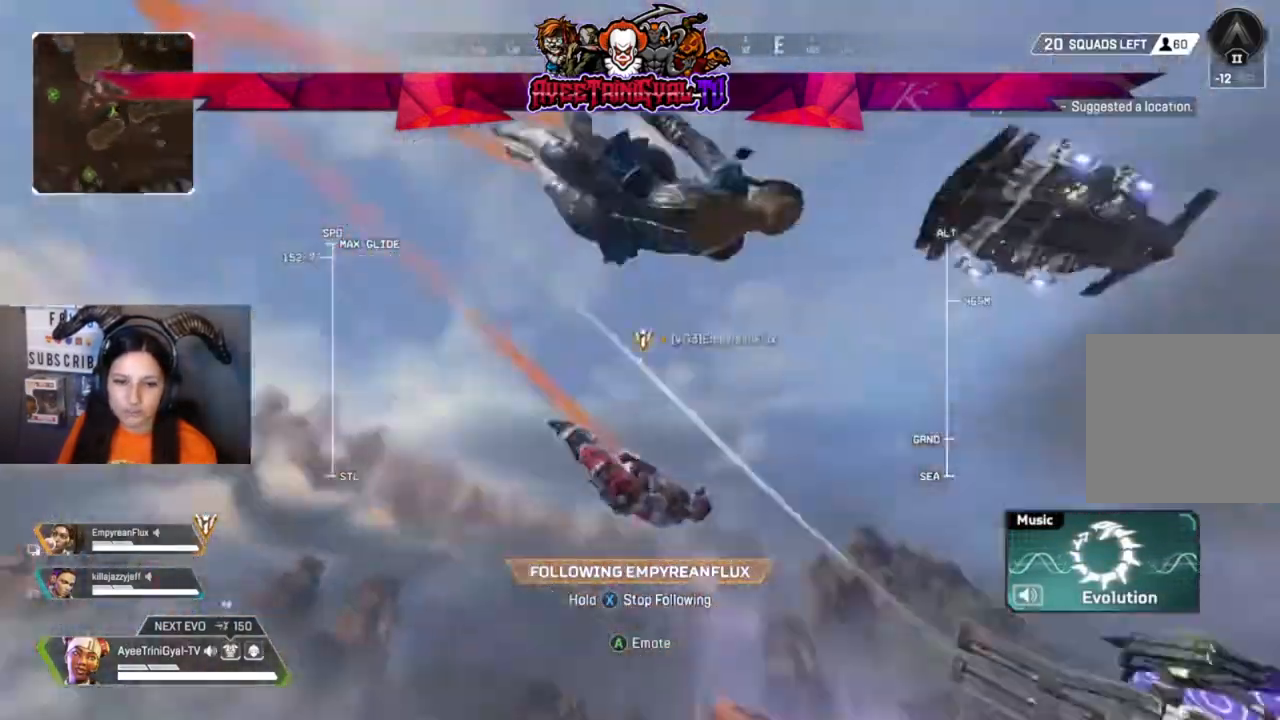
{"buttons": [], "left_stick": "center", "right_stick": "center", "events": [[333, "right_stick", "center"]]}
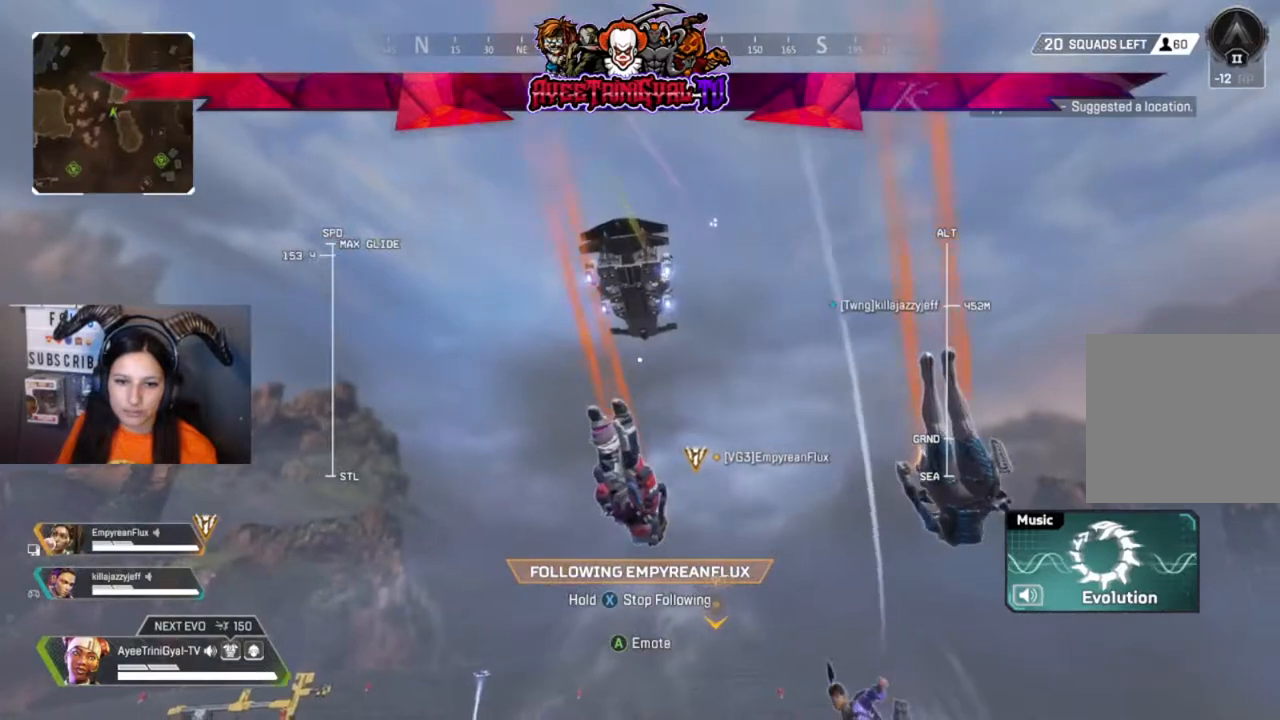
{"buttons": [], "left_stick": "center", "right_stick": "center", "events": [[67, "right_stick", "down-right"], [200, "right_stick", "center"]]}
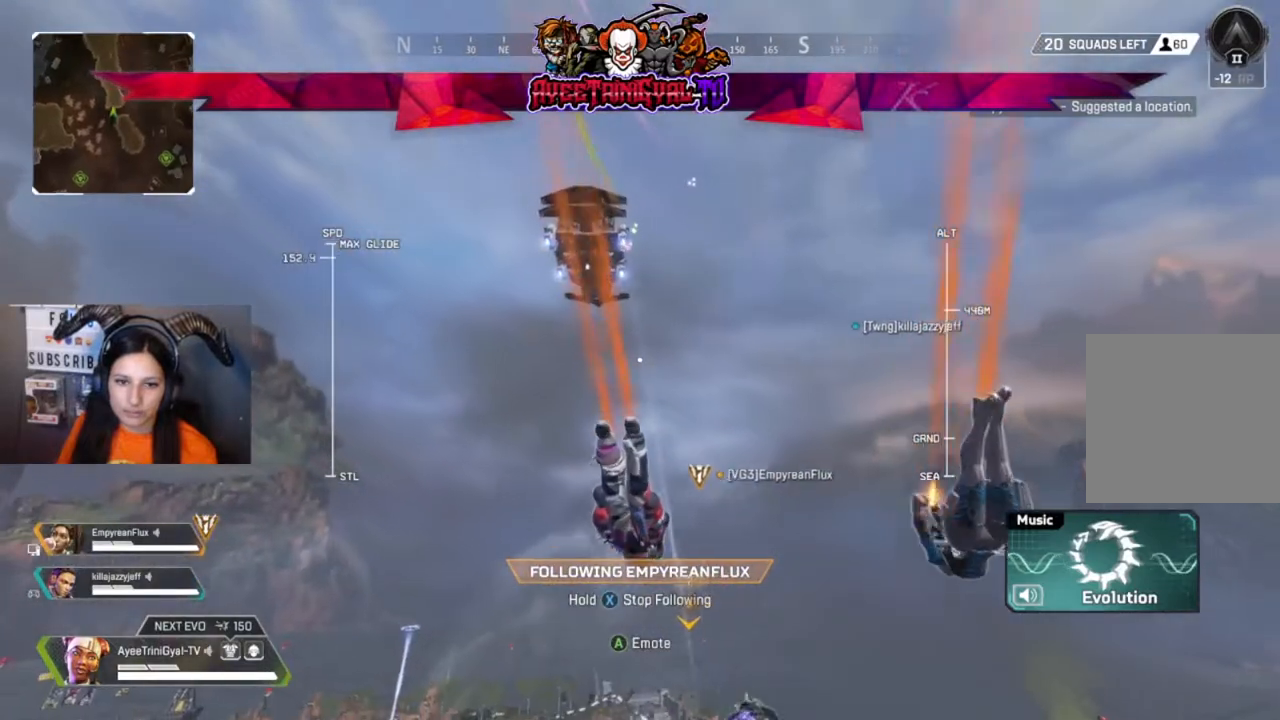
{"buttons": [], "left_stick": "center", "right_stick": "down", "events": [[367, "right_stick", "down"]]}
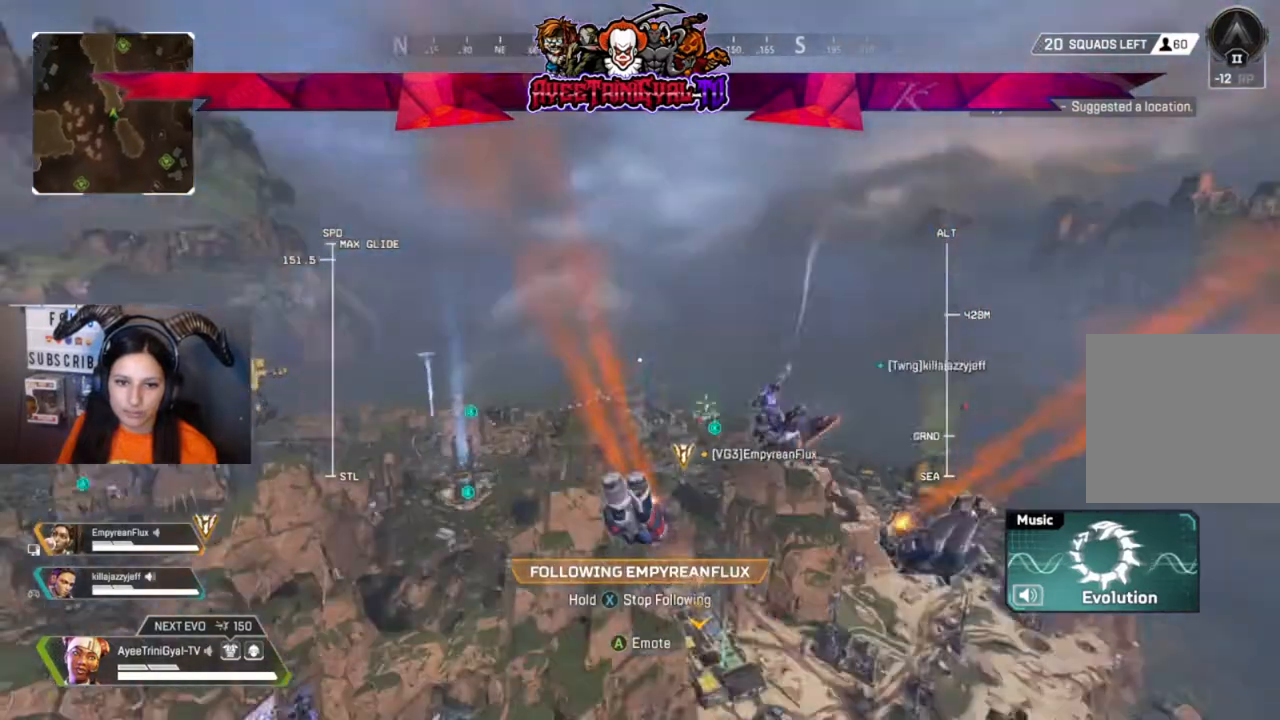
{"buttons": [], "left_stick": "center", "right_stick": "center", "events": [[100, "right_stick", "center"], [333, "right_stick", "down"], [500, "right_stick", "center"]]}
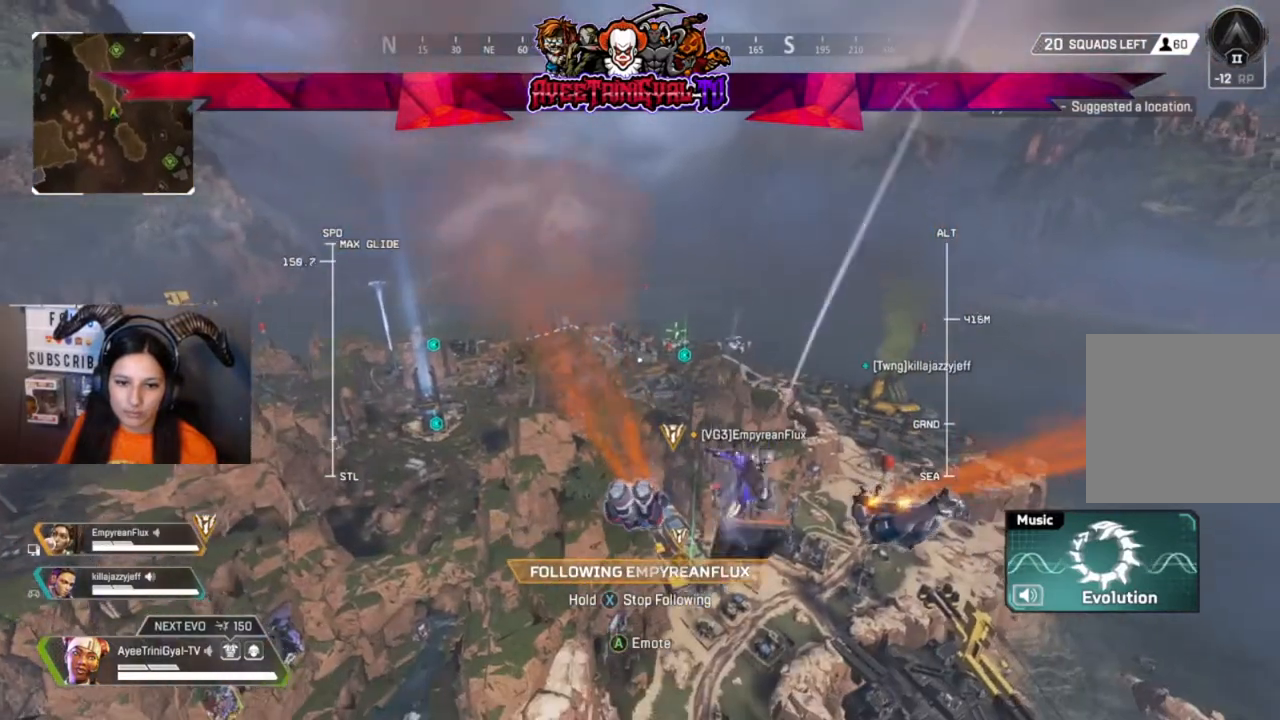
{"buttons": [], "left_stick": "center", "right_stick": "center", "events": [[200, "right_stick", "down-right"], [367, "right_stick", "center"]]}
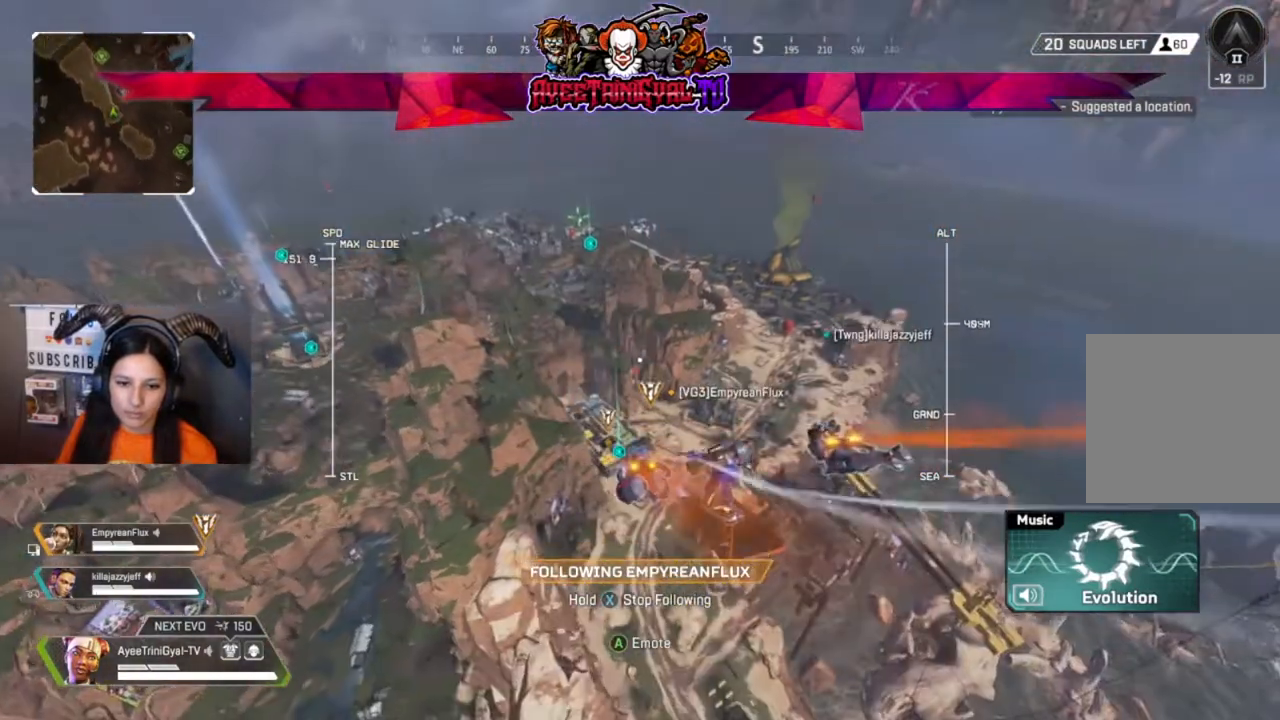
{"buttons": [], "left_stick": "center", "right_stick": "center", "events": []}
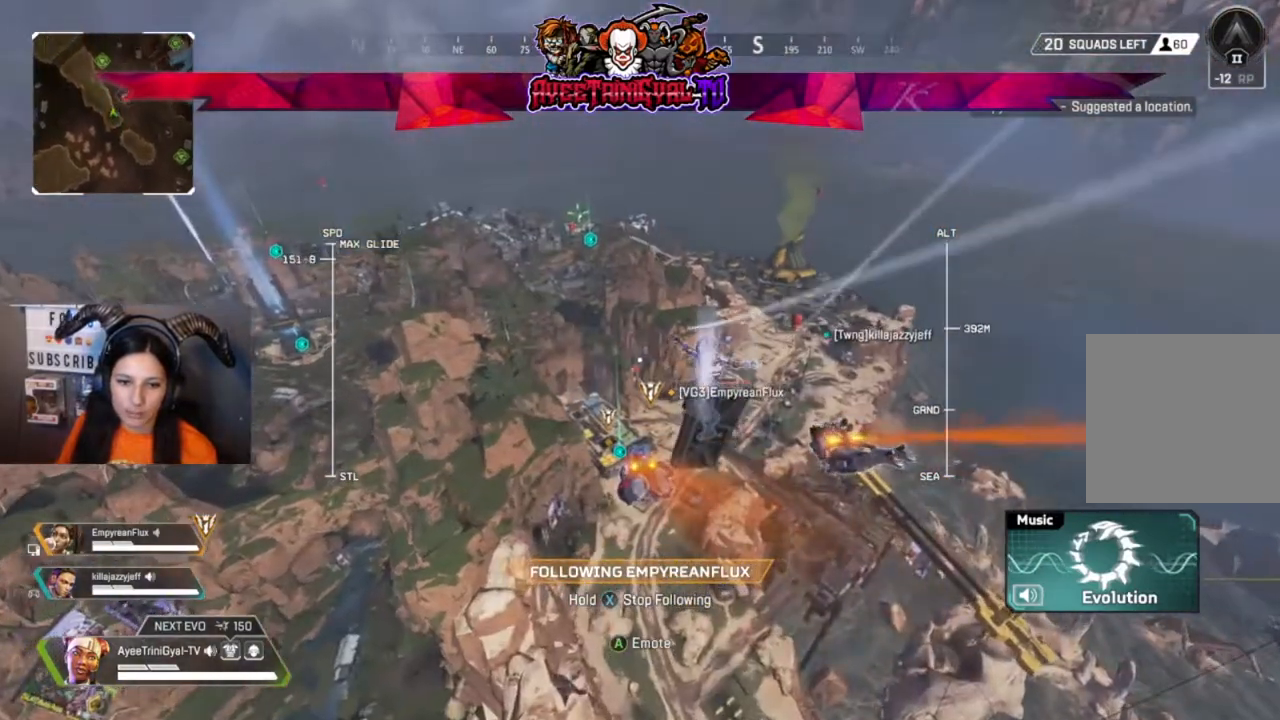
{"buttons": [], "left_stick": "center", "right_stick": "center", "events": [[33, "right_stick", "left"], [133, "right_stick", "center"]]}
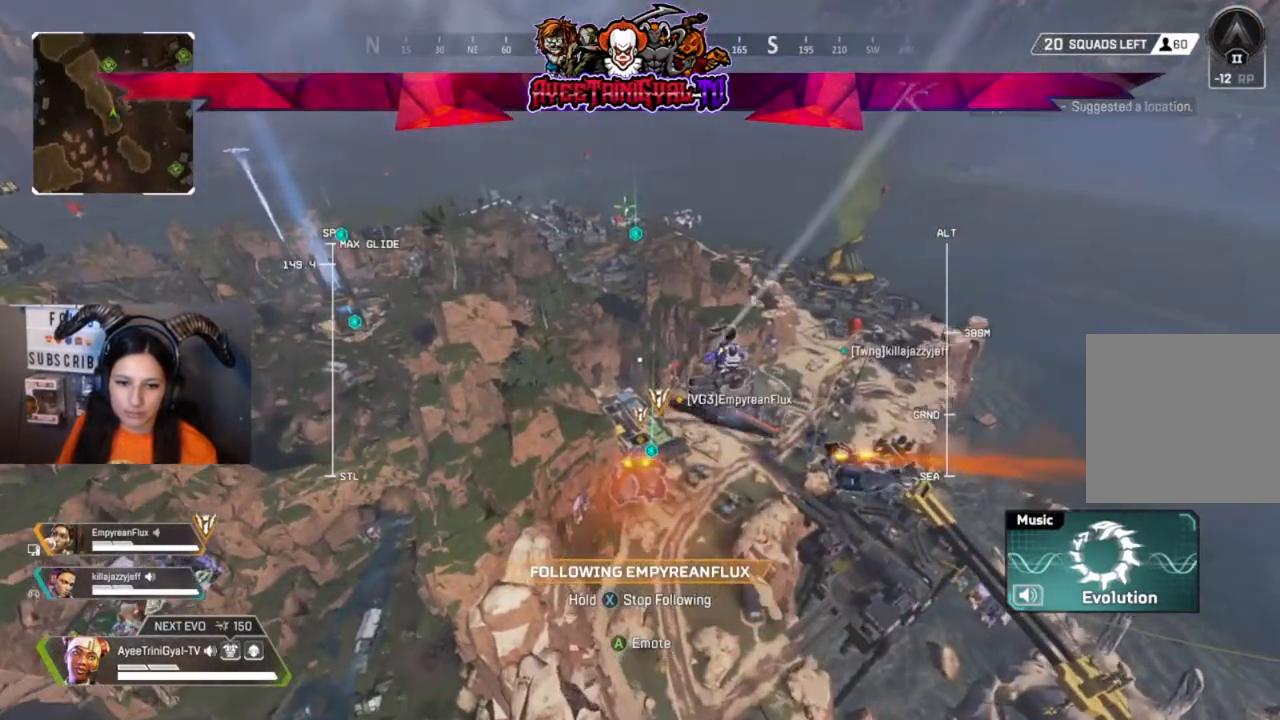
{"buttons": [], "left_stick": "up", "right_stick": "center", "events": [[200, "right_stick", "down-left"], [300, "right_stick", "center"], [500, "left_stick", "up"]]}
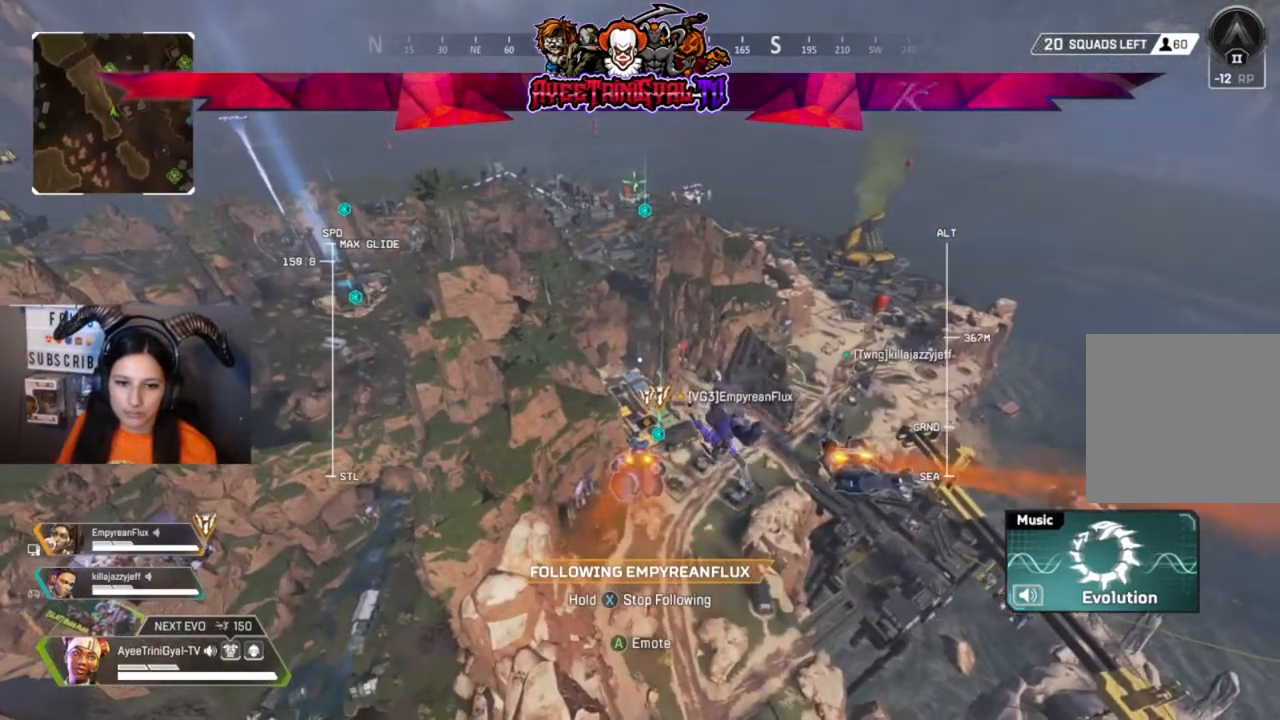
{"buttons": ["X"], "left_stick": "up", "right_stick": "center", "events": [[100, "X", "down"]]}
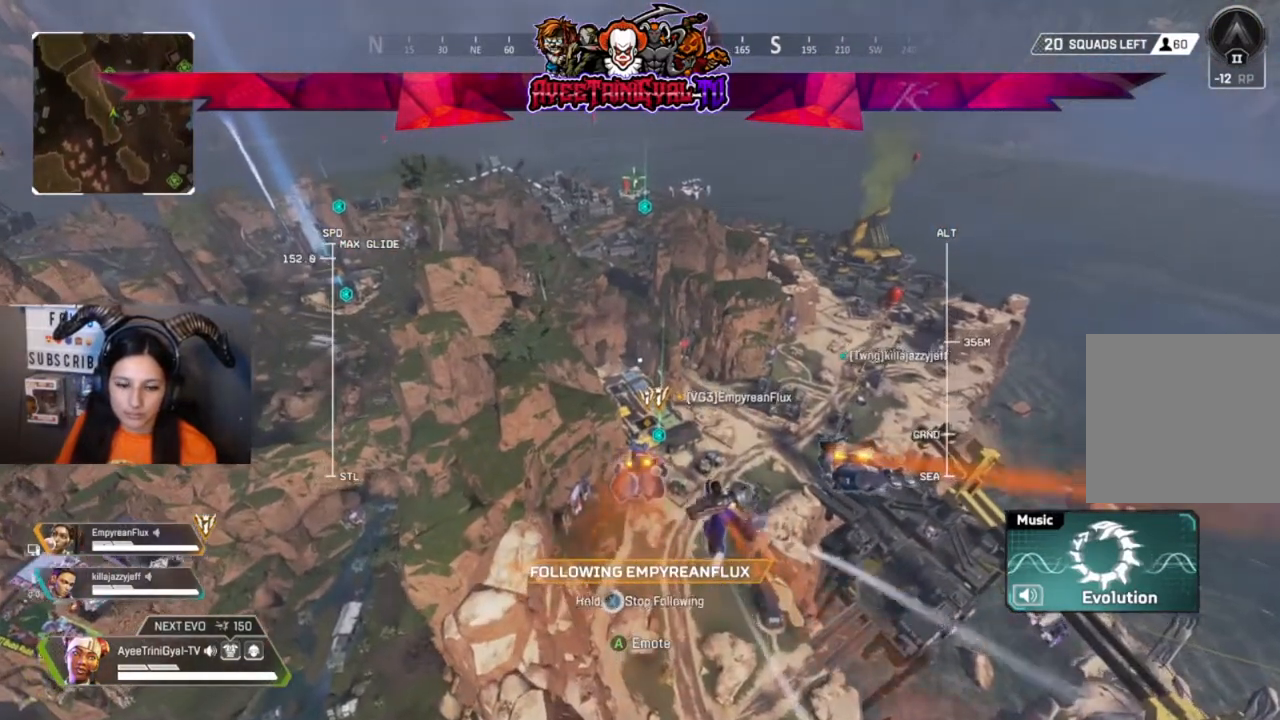
{"buttons": ["X"], "left_stick": "up", "right_stick": "center", "events": []}
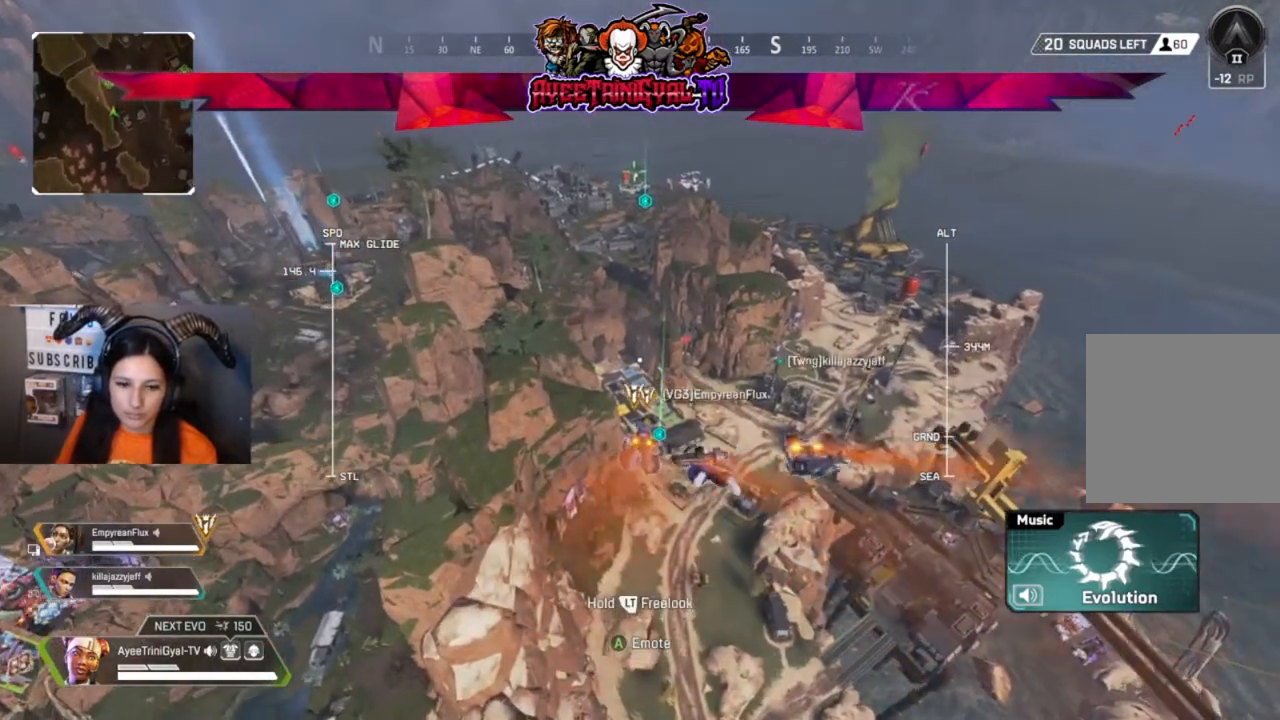
{"buttons": [], "left_stick": "up", "right_stick": "center", "events": [[167, "X", "up"]]}
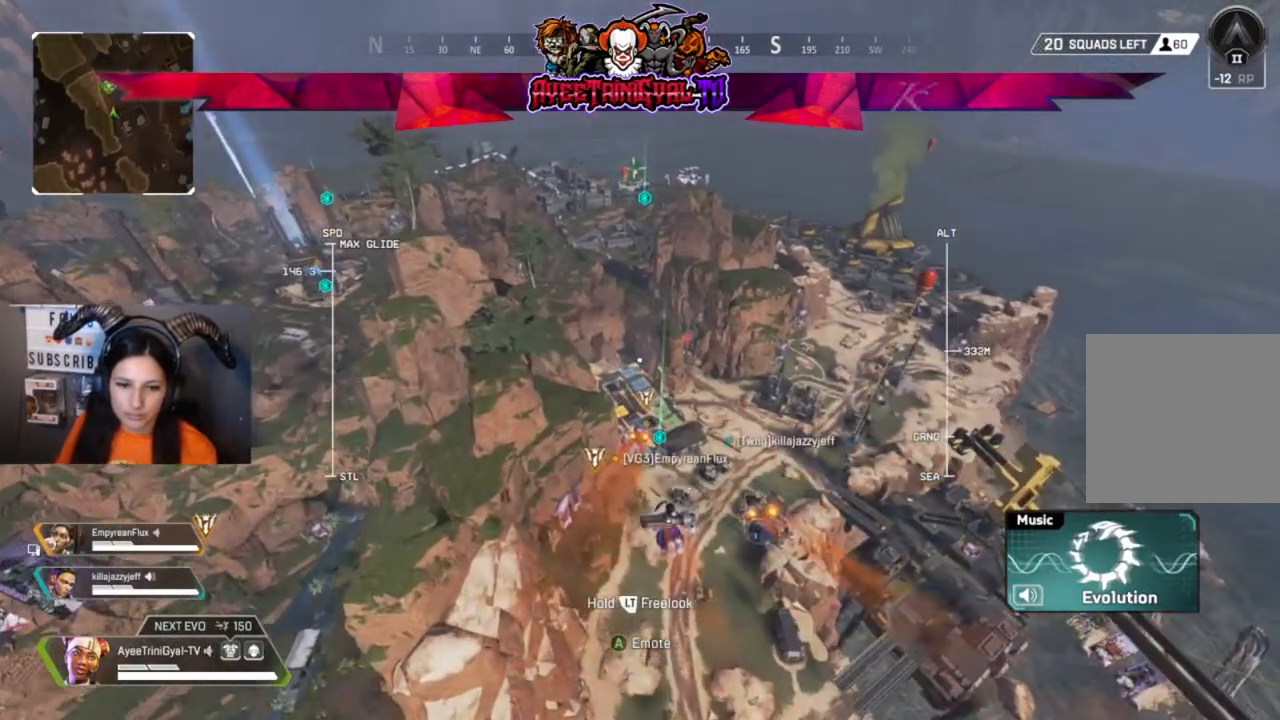
{"buttons": [], "left_stick": "up", "right_stick": "center", "events": []}
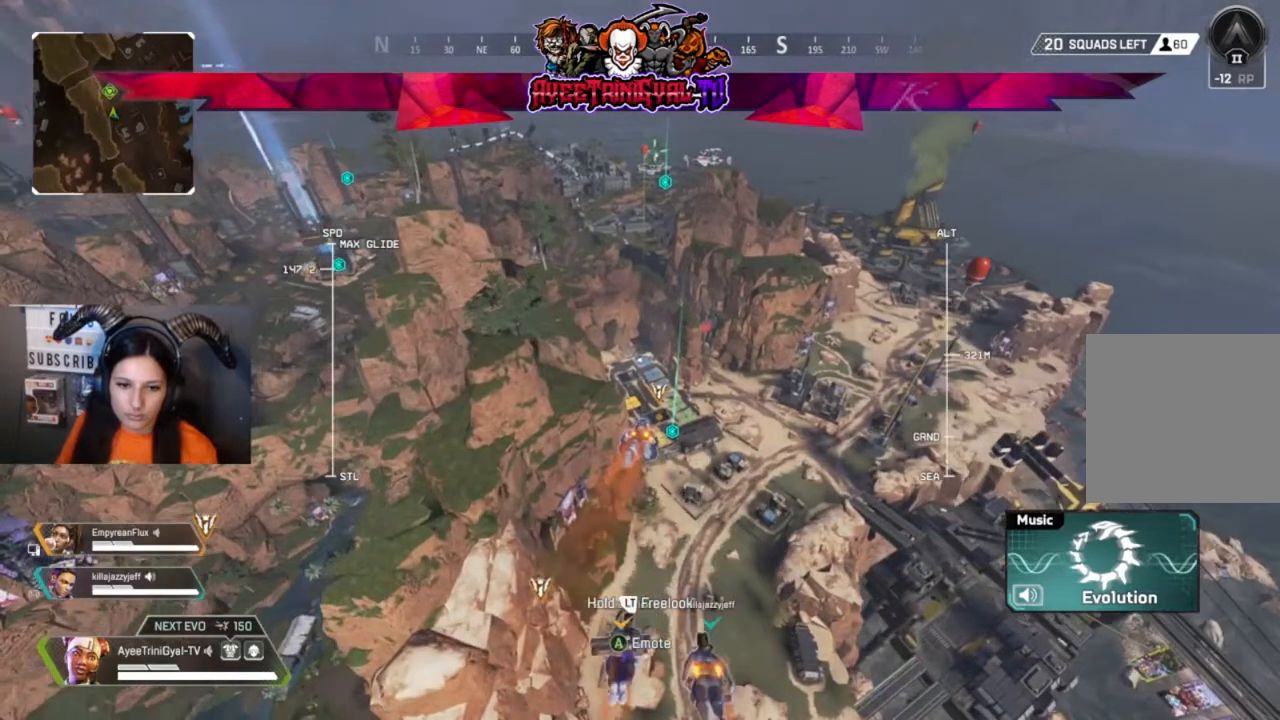
{"buttons": ["R1"], "left_stick": "up", "right_stick": "center", "events": [[433, "R1", "down"]]}
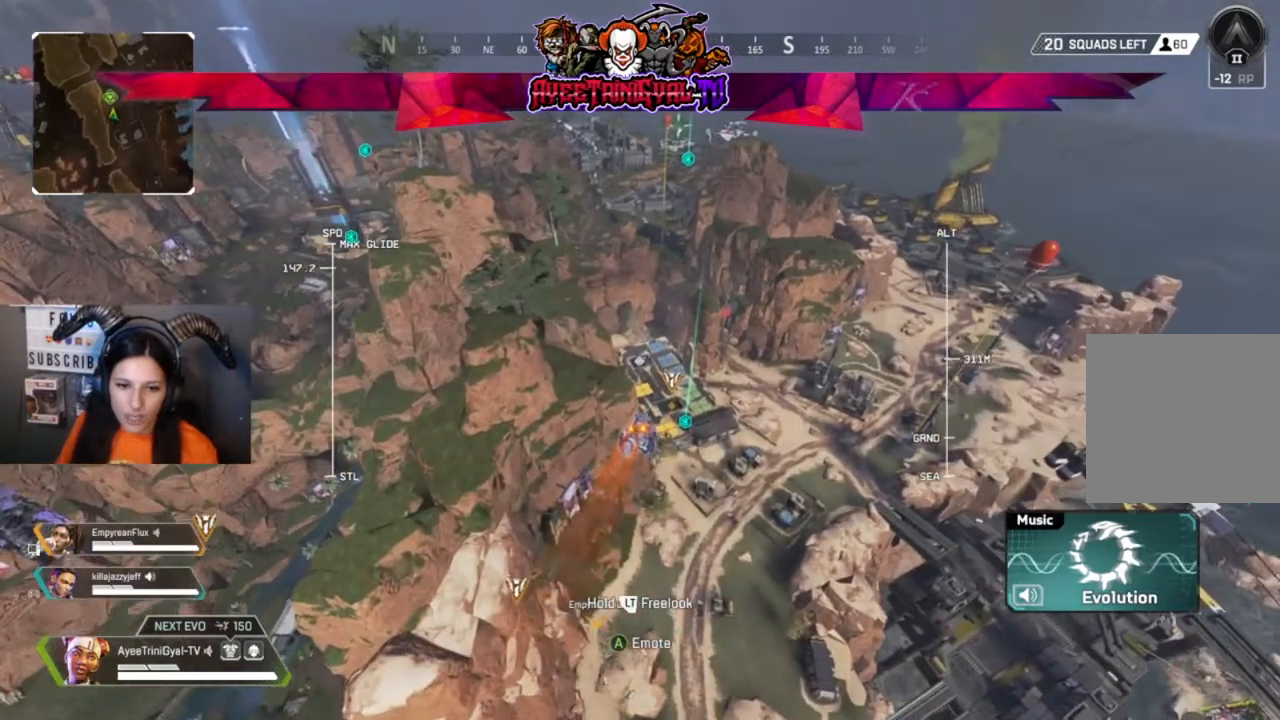
{"buttons": [], "left_stick": "up", "right_stick": "center", "events": [[100, "right_stick", "down"], [300, "R1", "up"], [300, "right_stick", "center"]]}
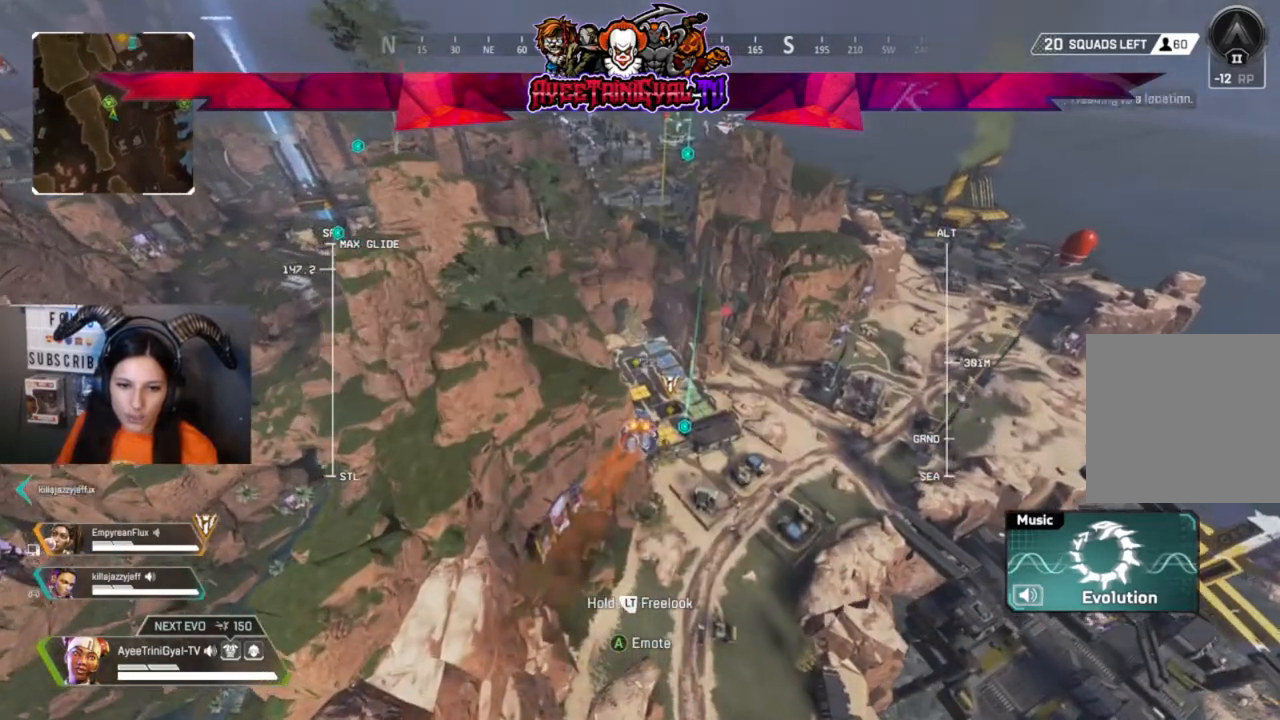
{"buttons": [], "left_stick": "up", "right_stick": "center", "events": []}
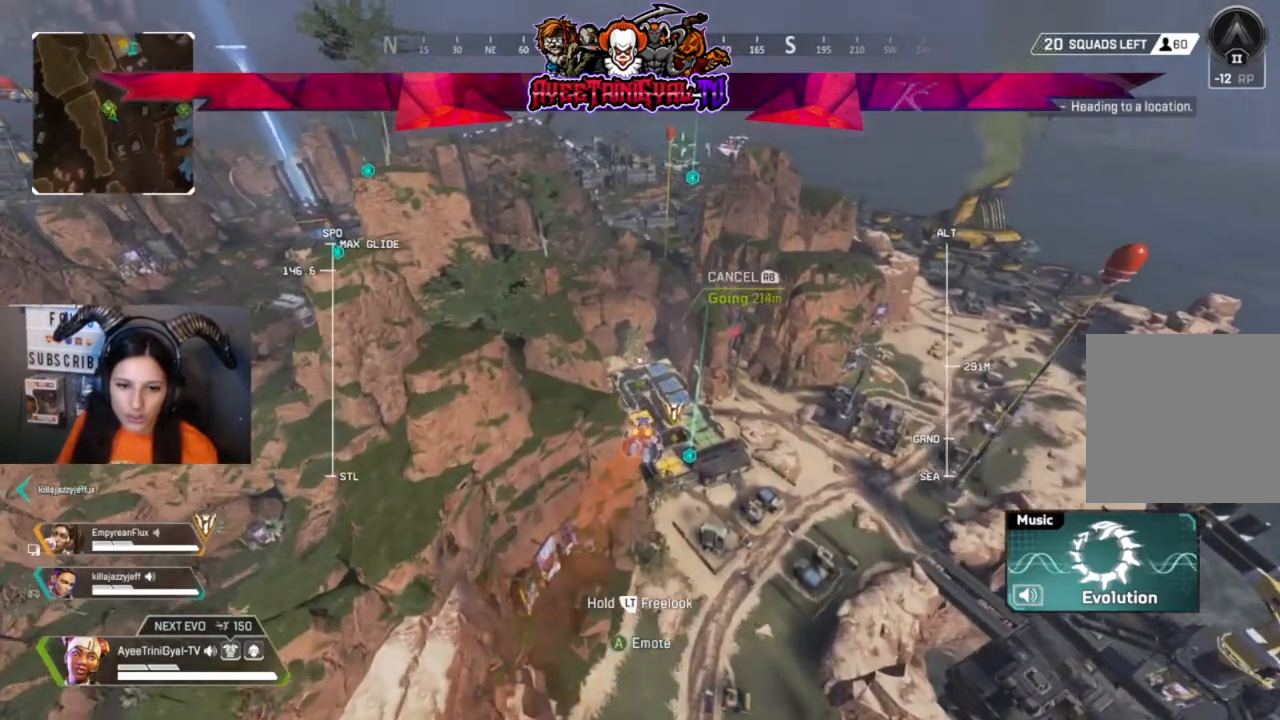
{"buttons": [], "left_stick": "up", "right_stick": "center", "events": []}
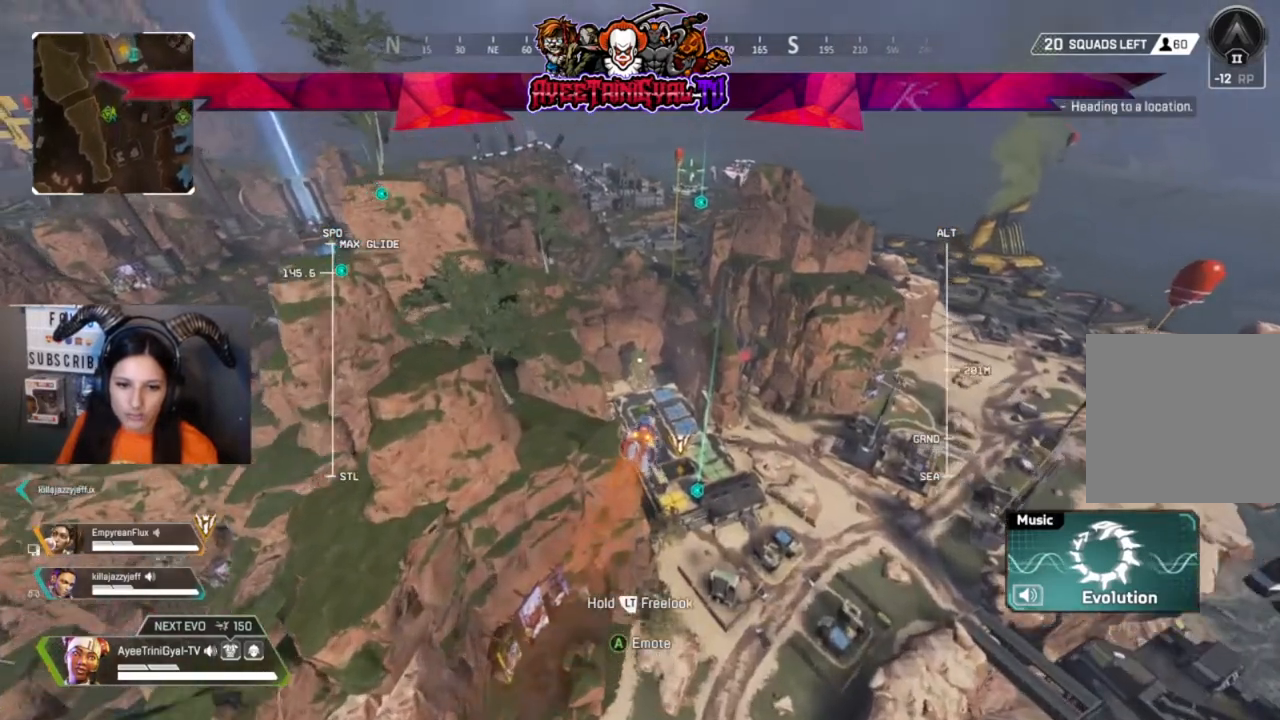
{"buttons": [], "left_stick": "up", "right_stick": "center", "events": []}
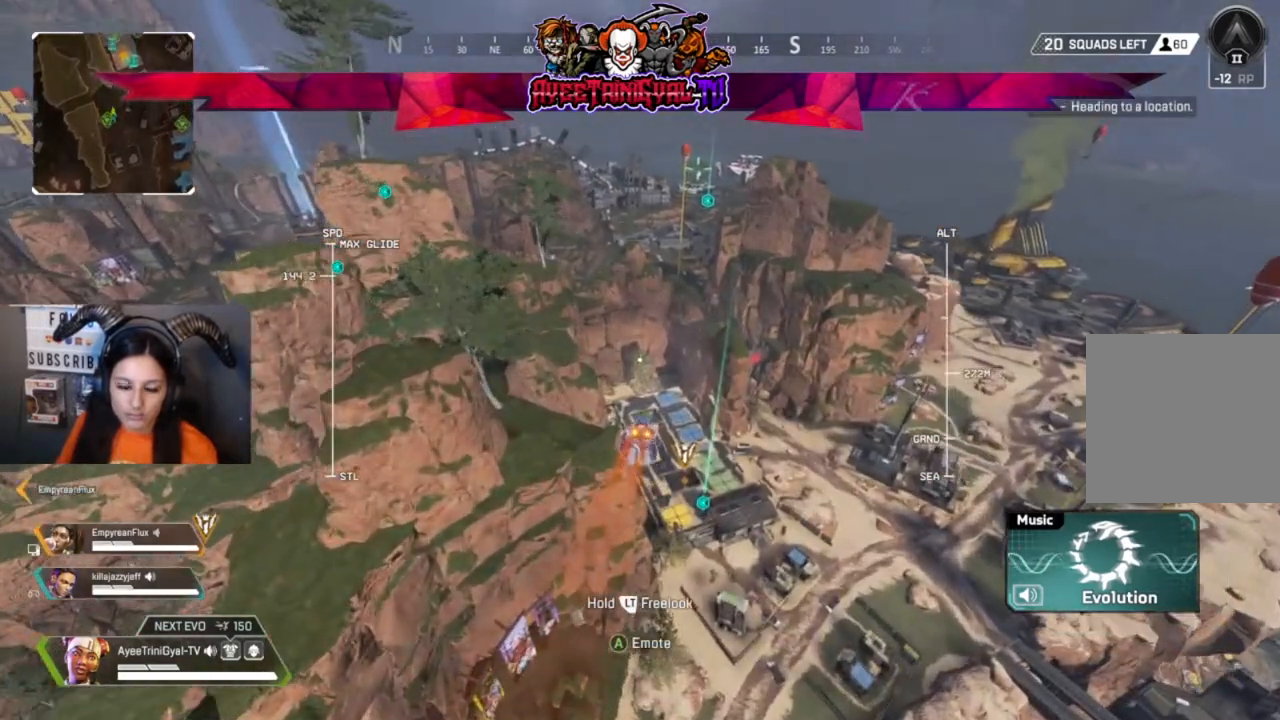
{"buttons": [], "left_stick": "up", "right_stick": "center", "events": []}
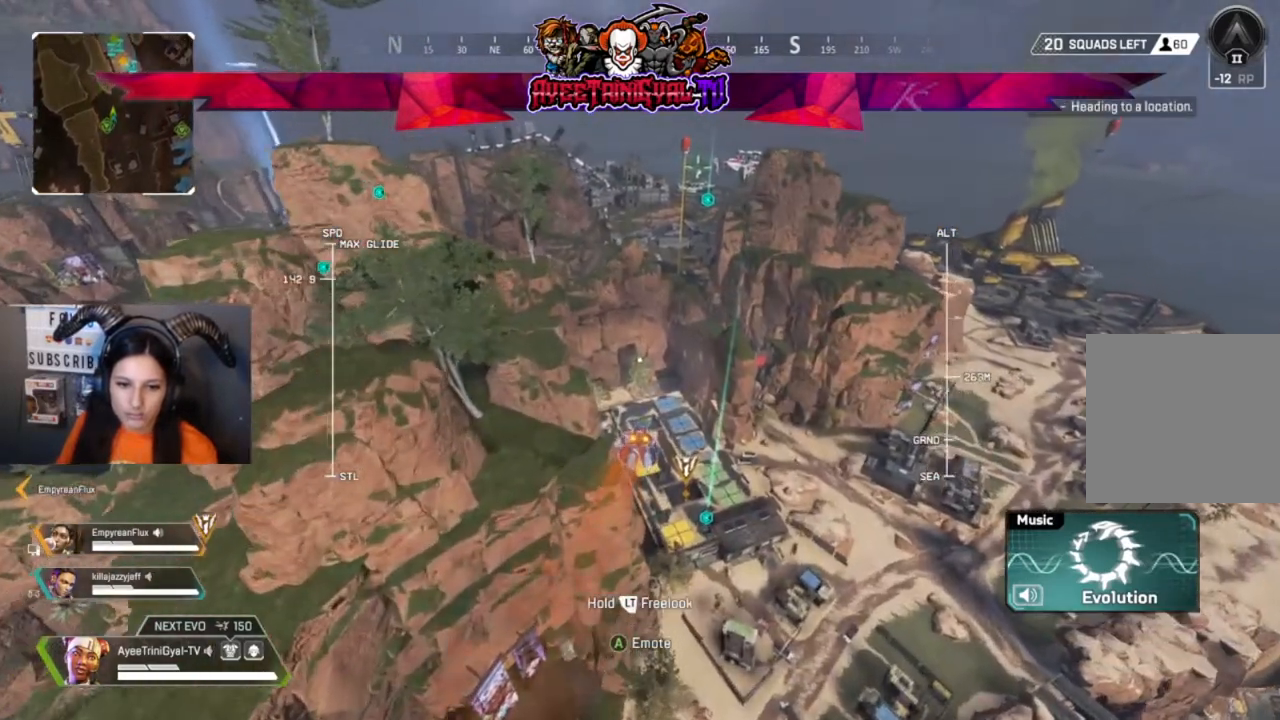
{"buttons": [], "left_stick": "up", "right_stick": "center", "events": []}
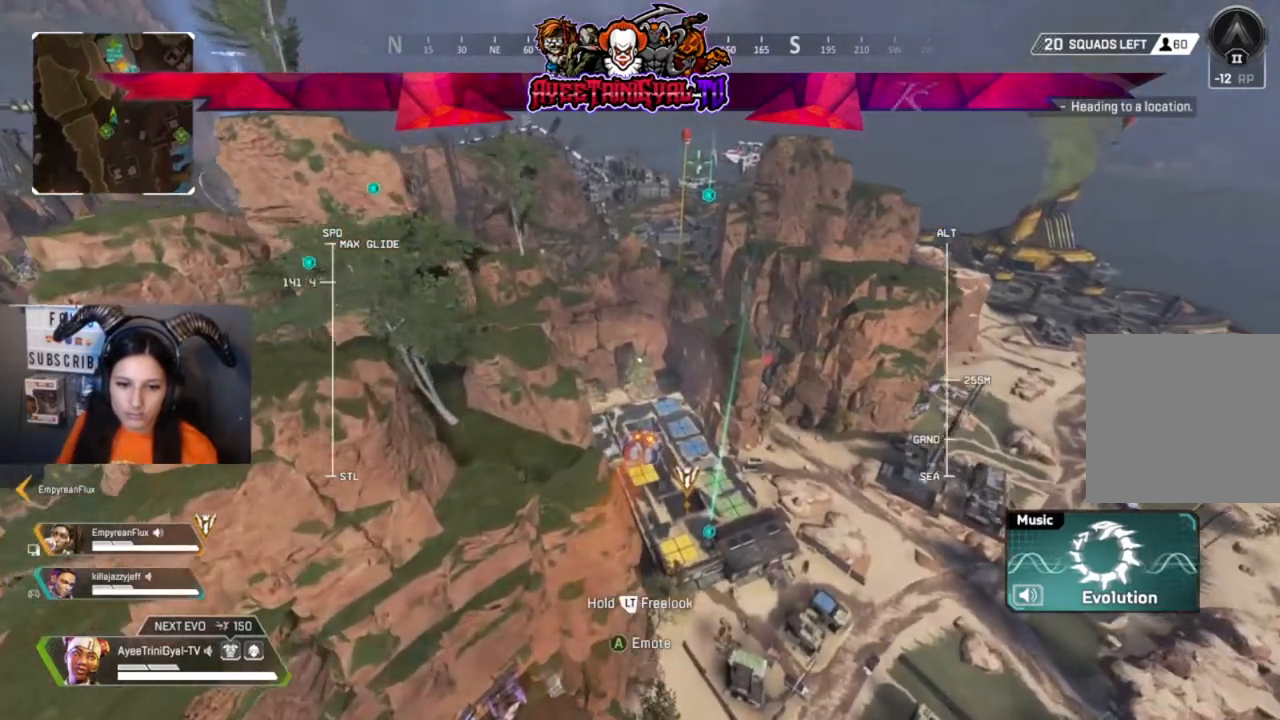
{"buttons": [], "left_stick": "up", "right_stick": "center", "events": []}